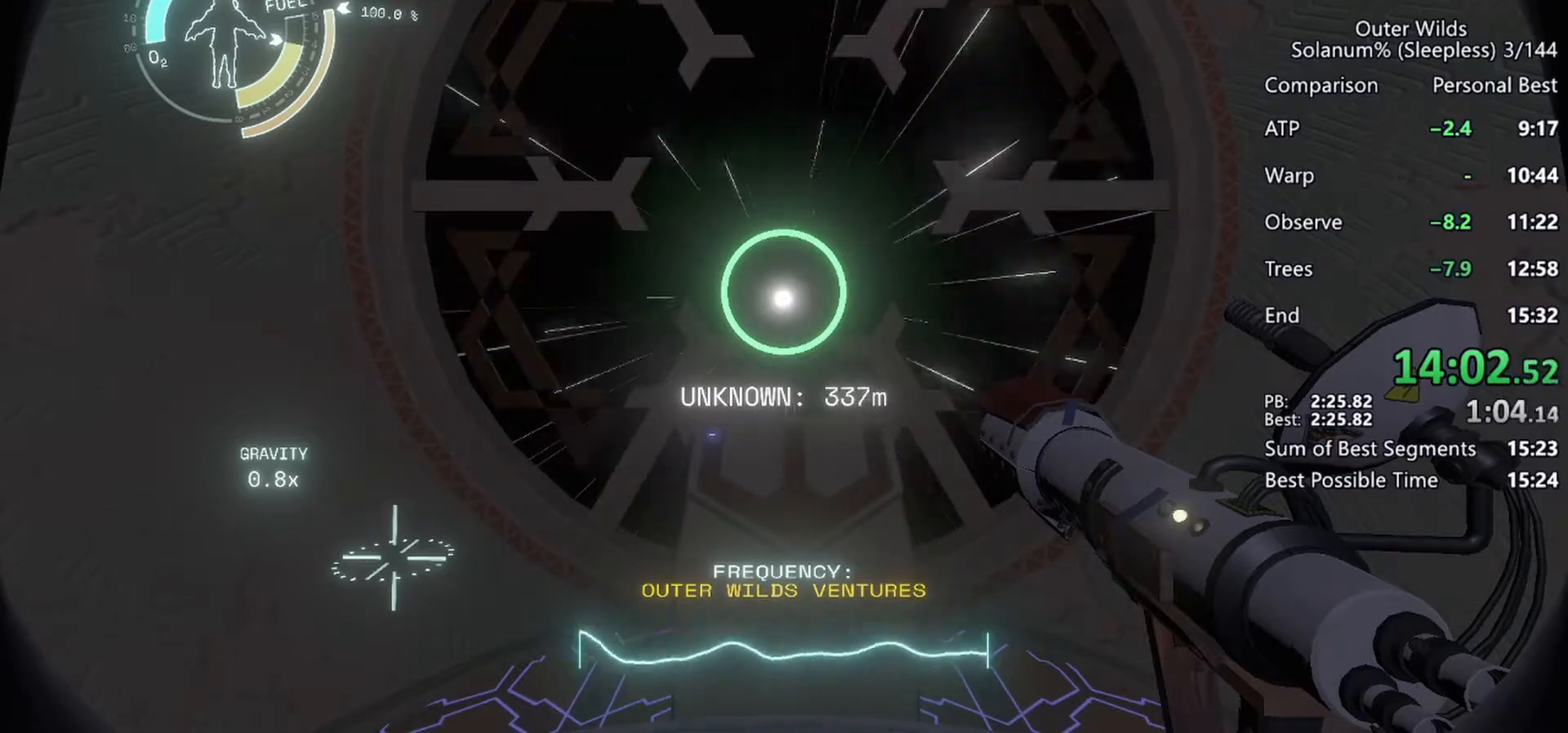
Gameplay with keyboard and mouse; each line is a JSON object with the keys and mouse buttons held at the frame after it. "events" lists presses ("down") and releases ("up") of "a", "ctrl", "d", "e", "f", "q", "r", "s", "shift", "space", "tab", "w", "mouse_left", "mouse_wheel", "mouse_right", "mouse_mb4" and "mouse_mb5" between this image and that frame as [ms after this image, input, new state], when the widget could be followed in between. "mouse_left", "mouse_wheel", "mouse_right", "mouse_mb4", "mouse_mb5" = the "left", "wheel", "right", "mb4", "mb5" buttons of the "mouse" list. No other keys are recorded. "wheel" means that the mouse wheel is clicked or scrolled. Mouse movement is not recorded.
{"keys": ["d", "s"], "mouse": [], "events": [[433, "d", "down"], [433, "s", "down"]]}
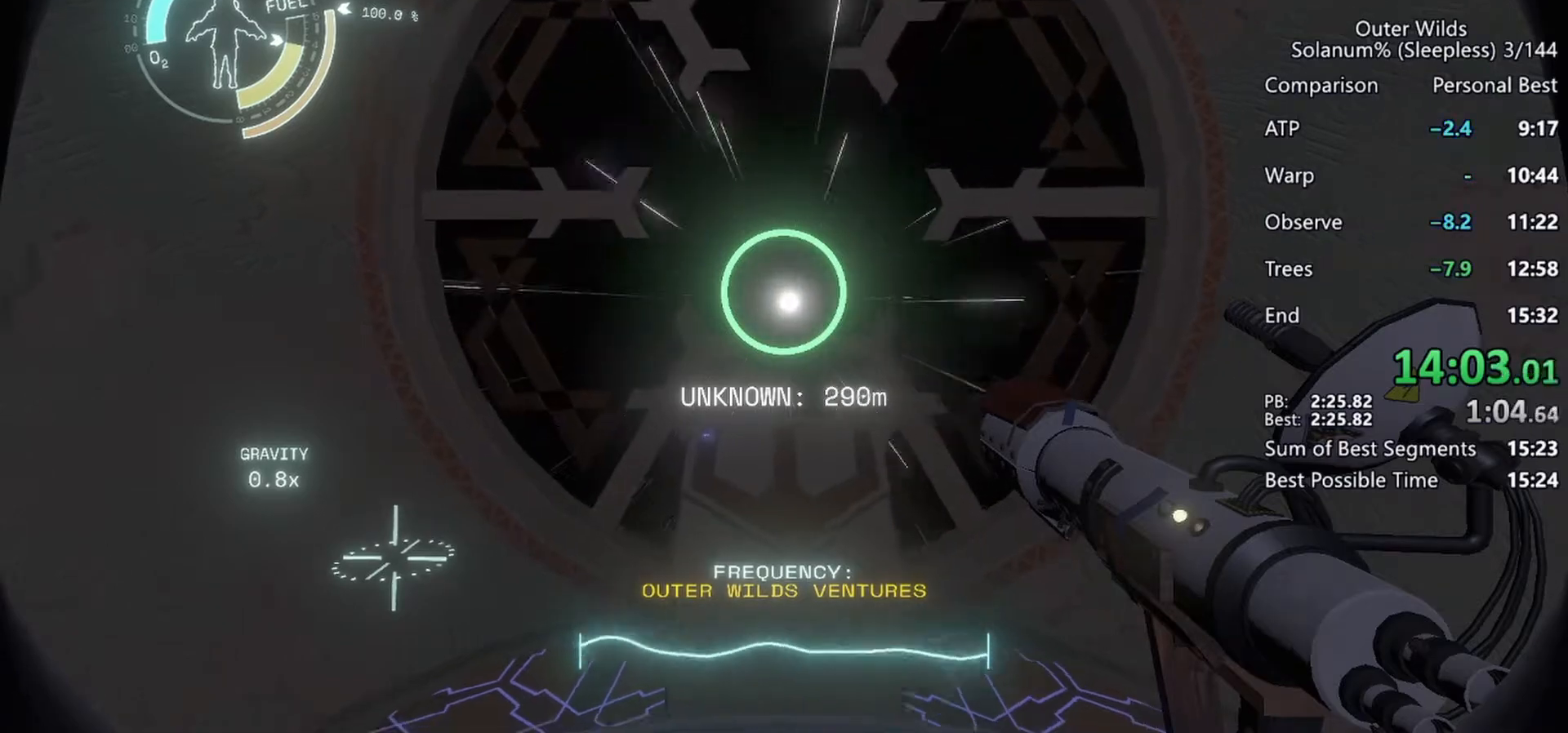
{"keys": [], "mouse": [], "events": [[17, "d", "up"], [50, "s", "up"], [417, "a", "down"], [417, "s", "down"], [483, "a", "up"], [483, "s", "up"]]}
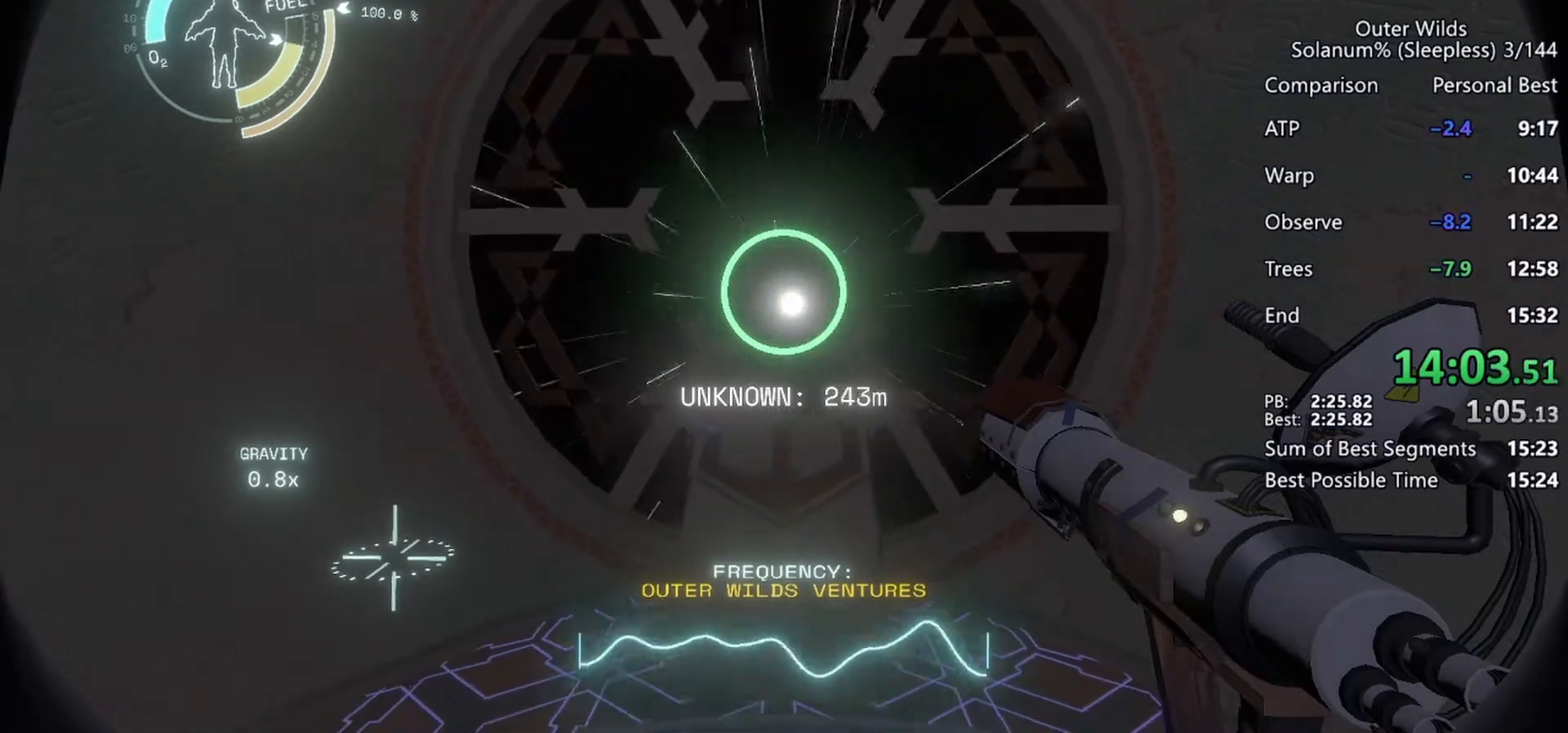
{"keys": [], "mouse": [], "events": [[383, "a", "down"], [383, "s", "down"], [417, "a", "up"], [417, "s", "up"]]}
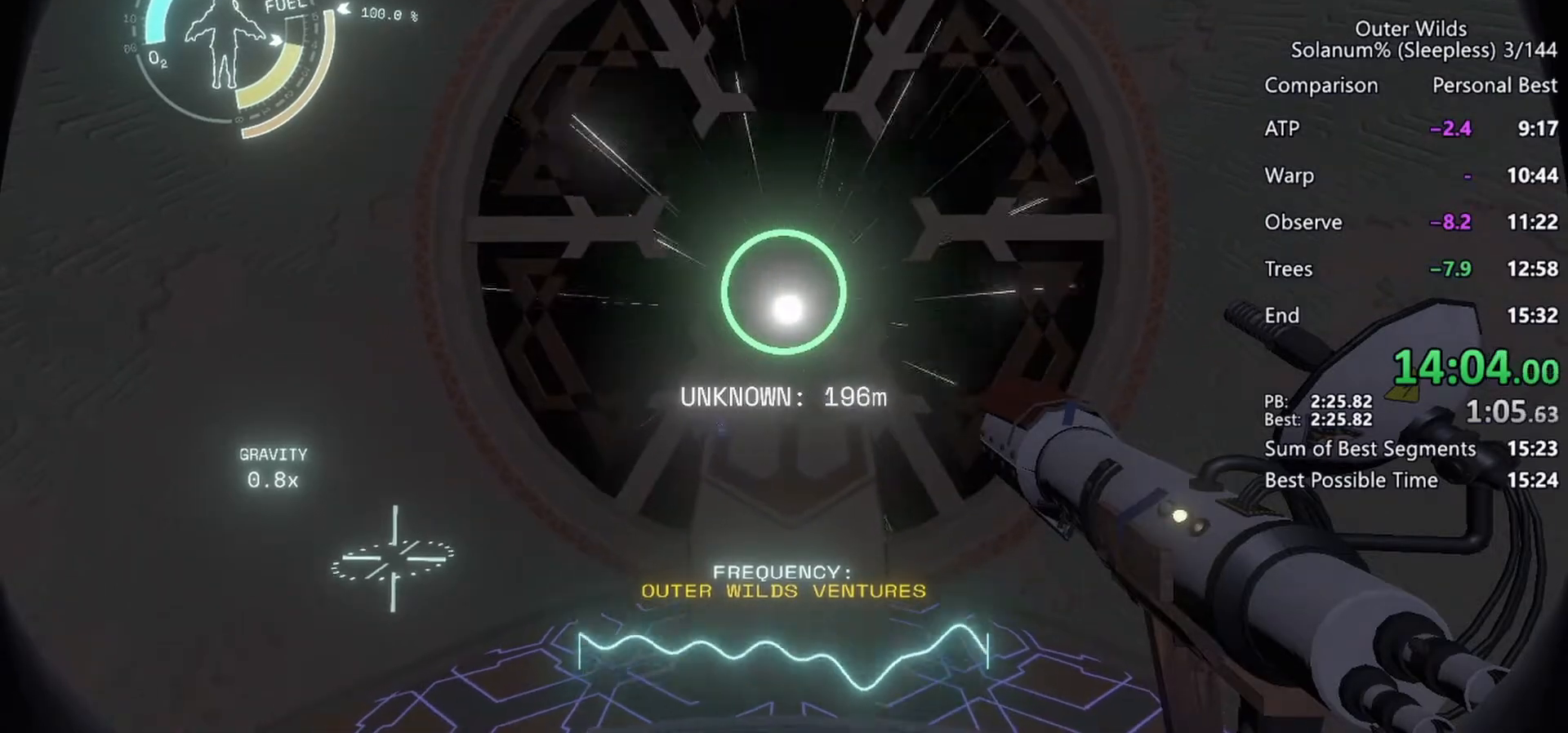
{"keys": [], "mouse": [], "events": []}
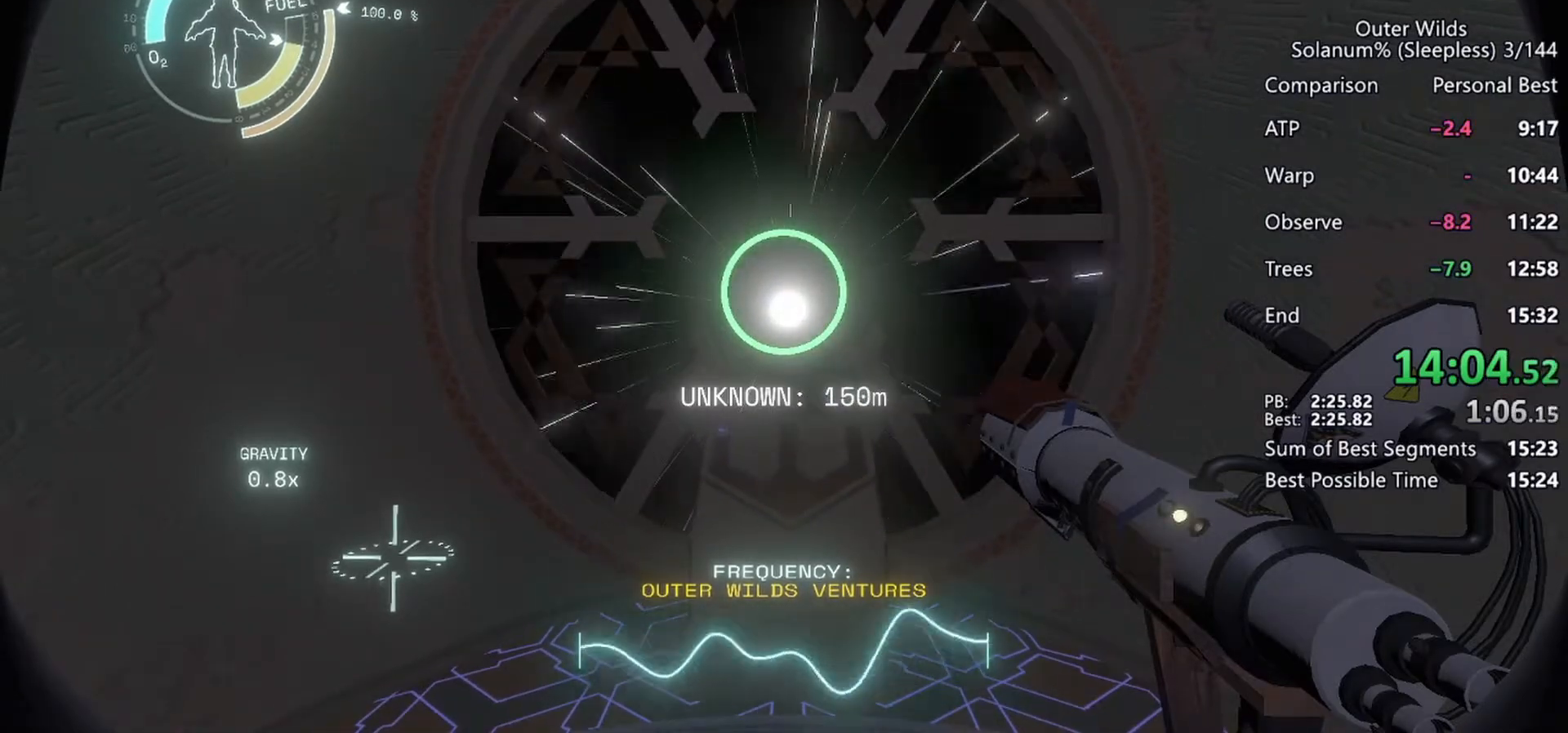
{"keys": [], "mouse": [], "events": []}
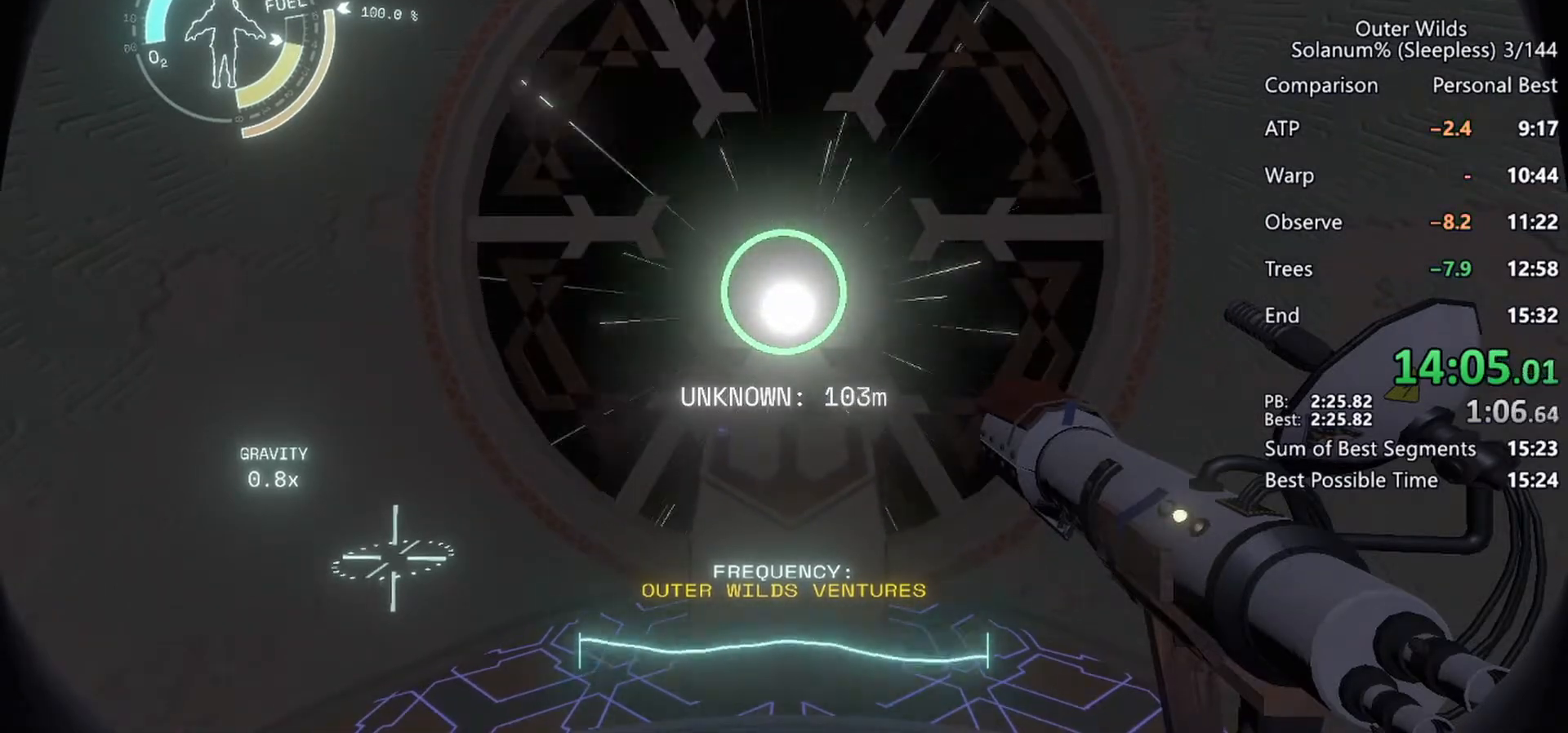
{"keys": [], "mouse": [], "events": []}
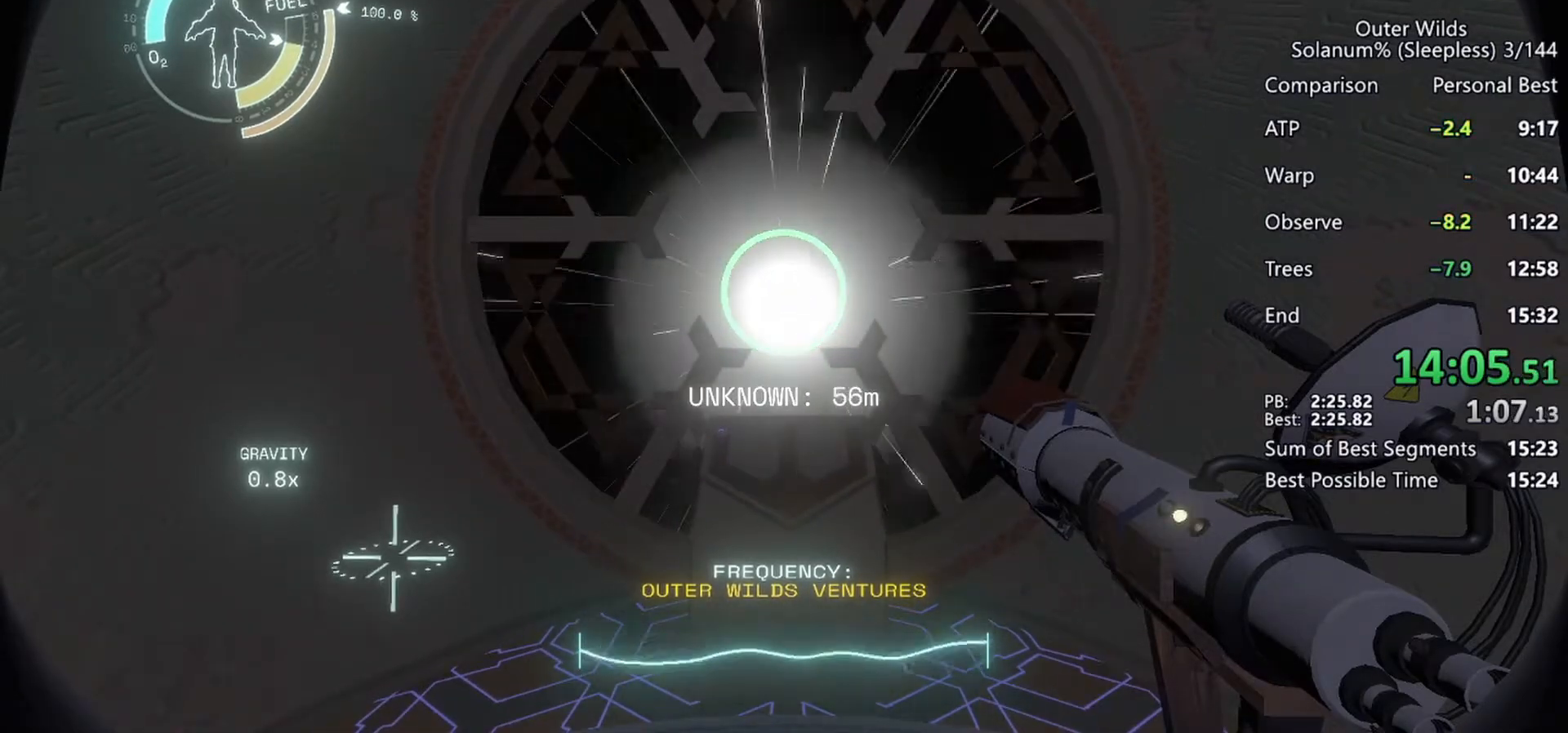
{"keys": ["w"], "mouse": [], "events": [[217, "w", "down"]]}
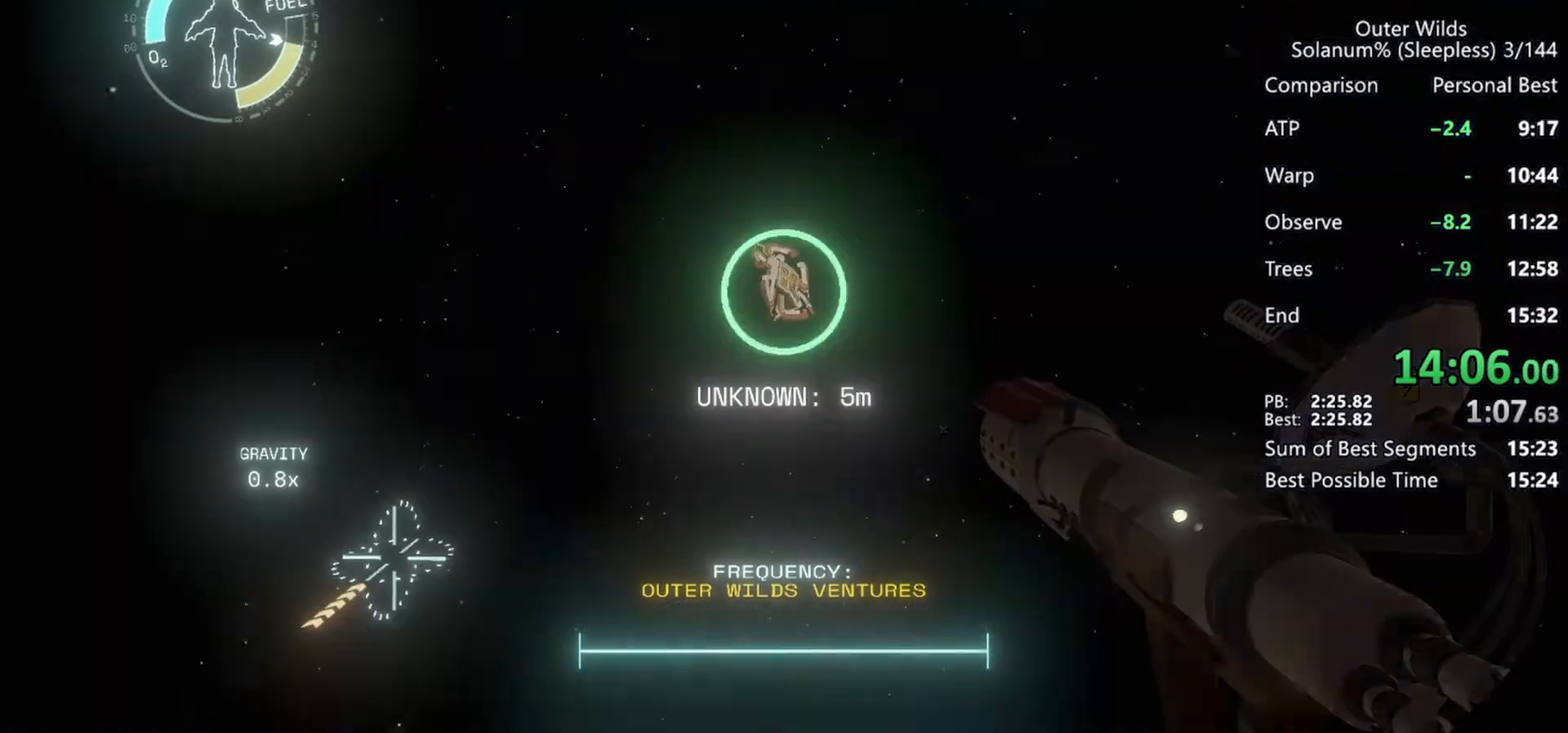
{"keys": ["w"], "mouse": [], "events": [[67, "q", "down"], [183, "q", "up"]]}
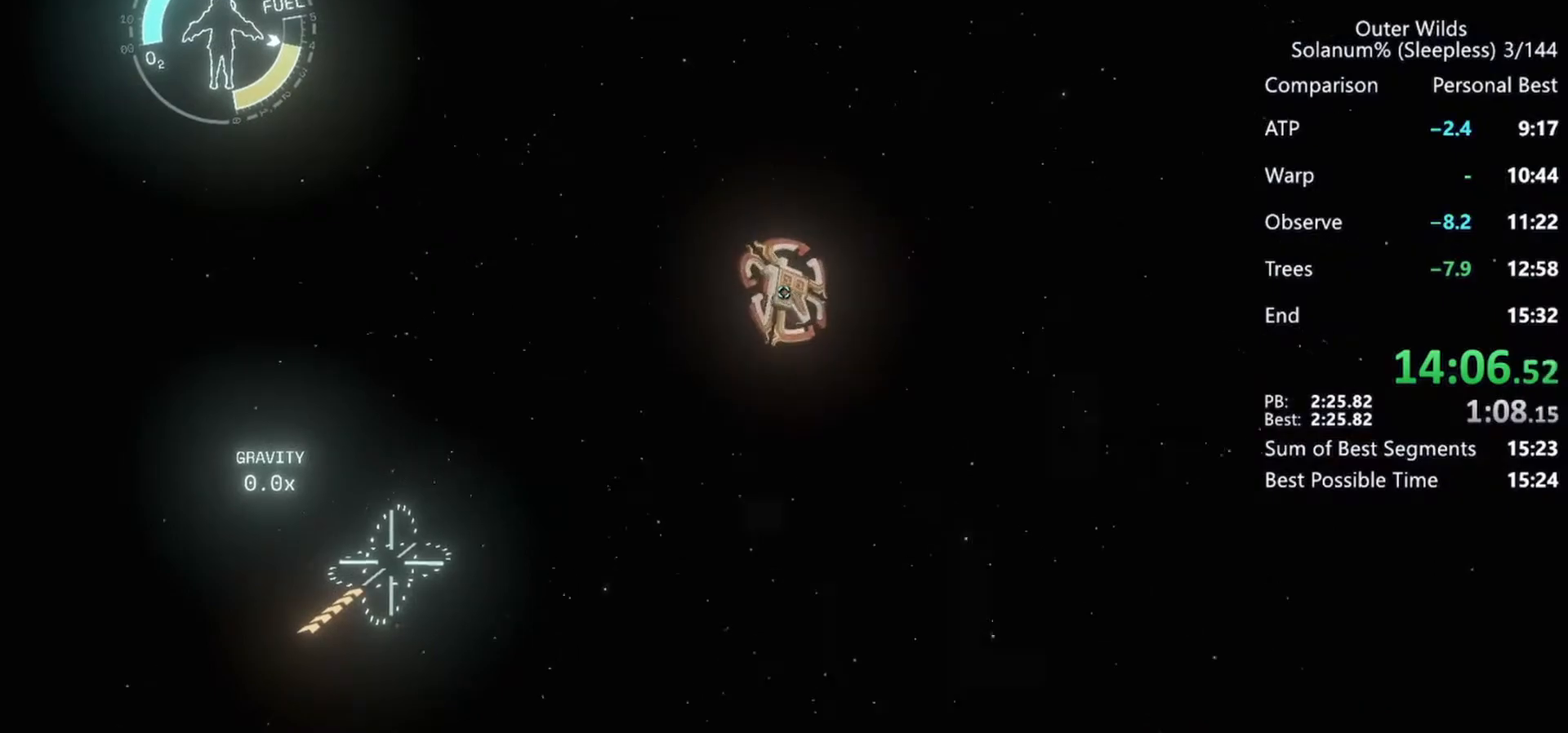
{"keys": ["ctrl", "w"], "mouse": [], "events": [[217, "ctrl", "down"], [383, "e", "down"], [467, "e", "up"]]}
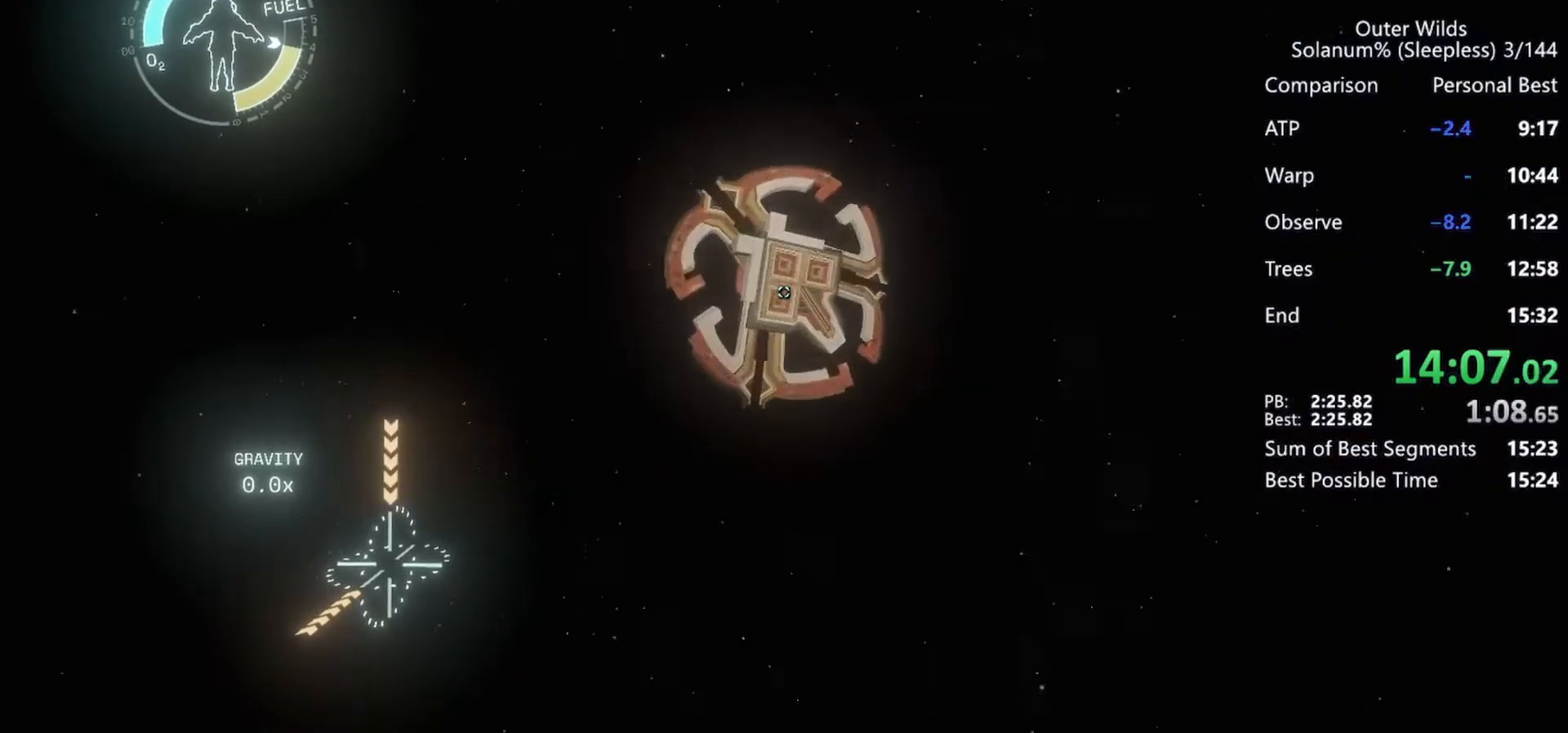
{"keys": ["w"], "mouse": [], "events": [[50, "e", "down"], [150, "e", "up"], [250, "ctrl", "up"]]}
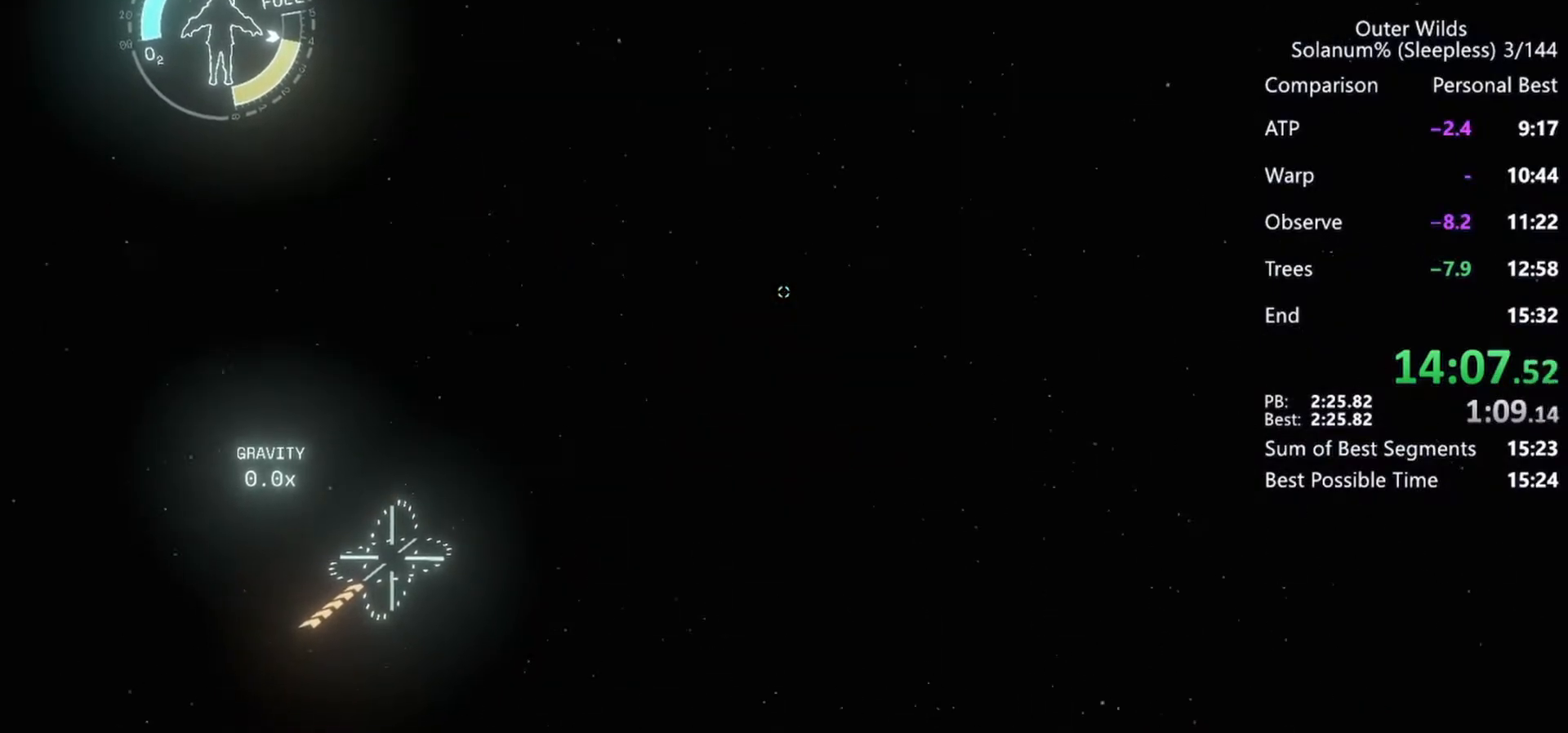
{"keys": ["w"], "mouse": [], "events": []}
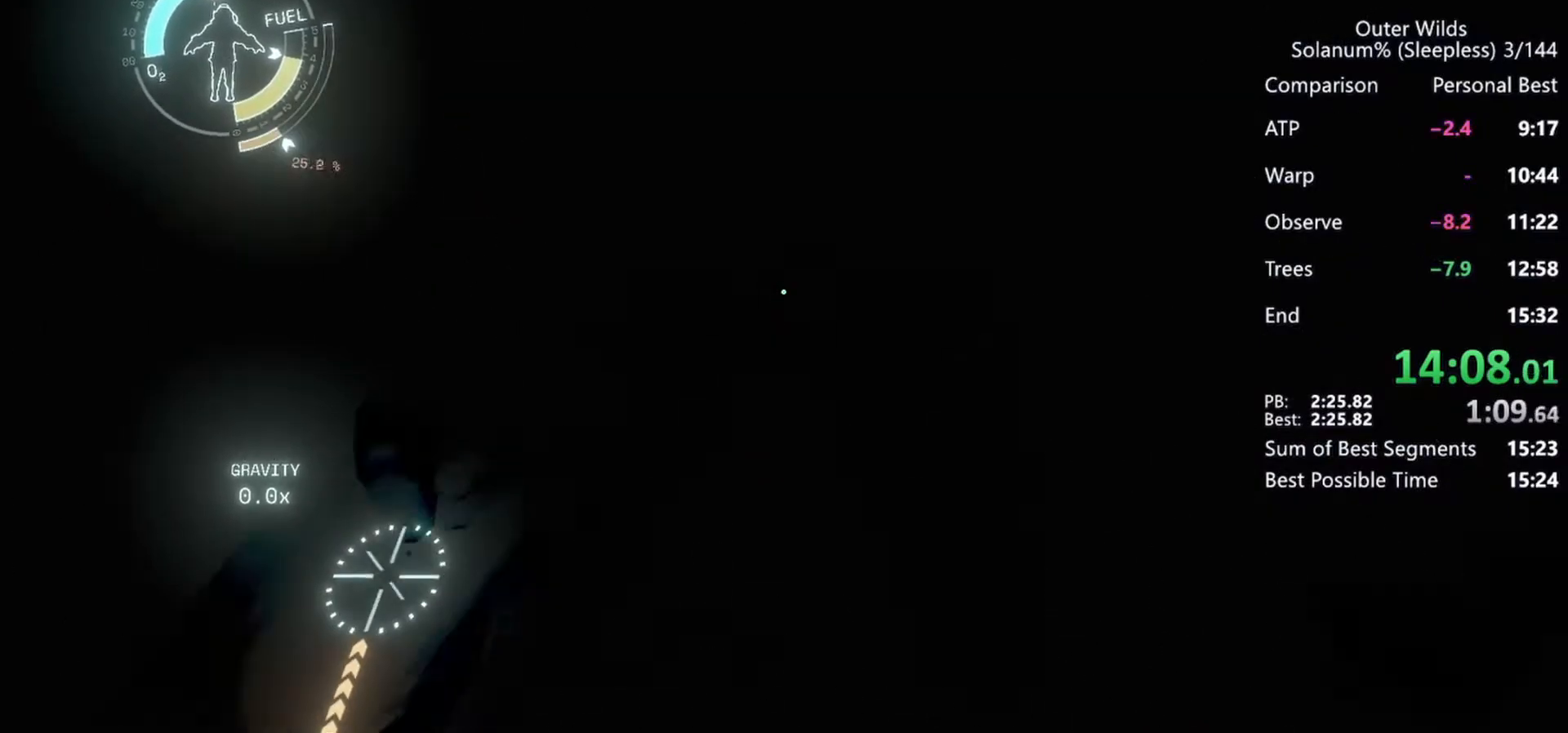
{"keys": ["shift", "w"], "mouse": [], "events": [[167, "shift", "down"]]}
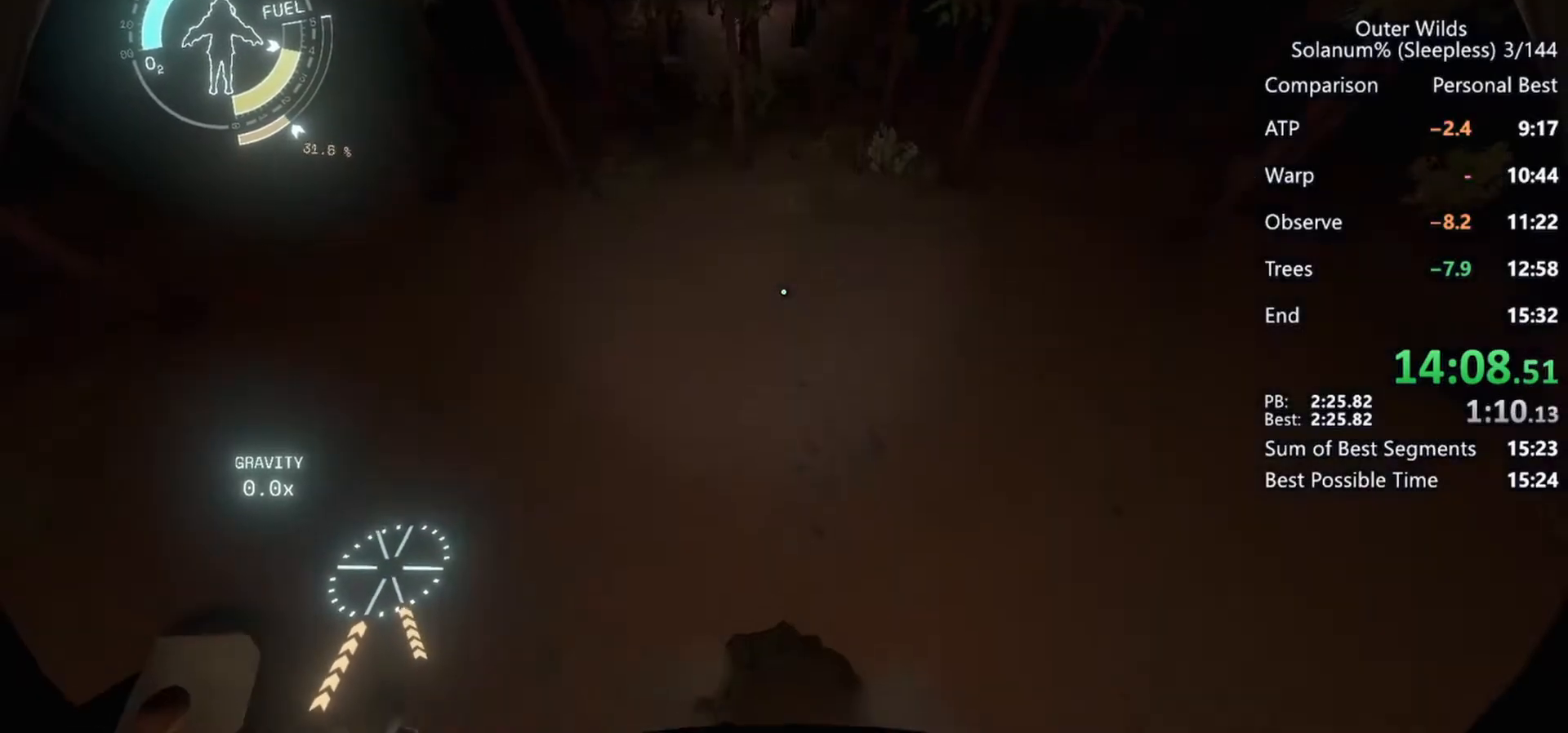
{"keys": ["shift", "w"], "mouse": [], "events": []}
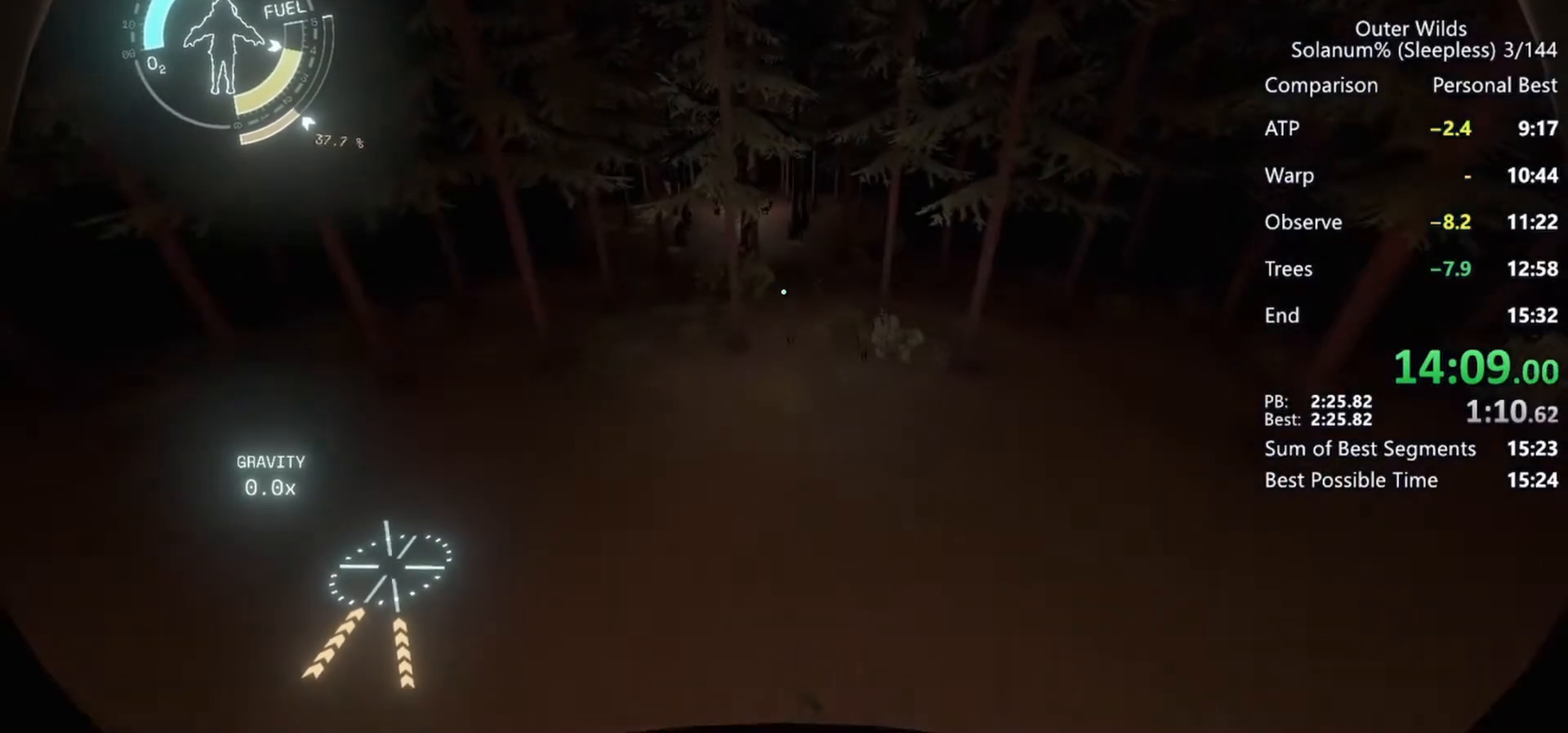
{"keys": ["w"], "mouse": [], "events": [[67, "shift", "up"]]}
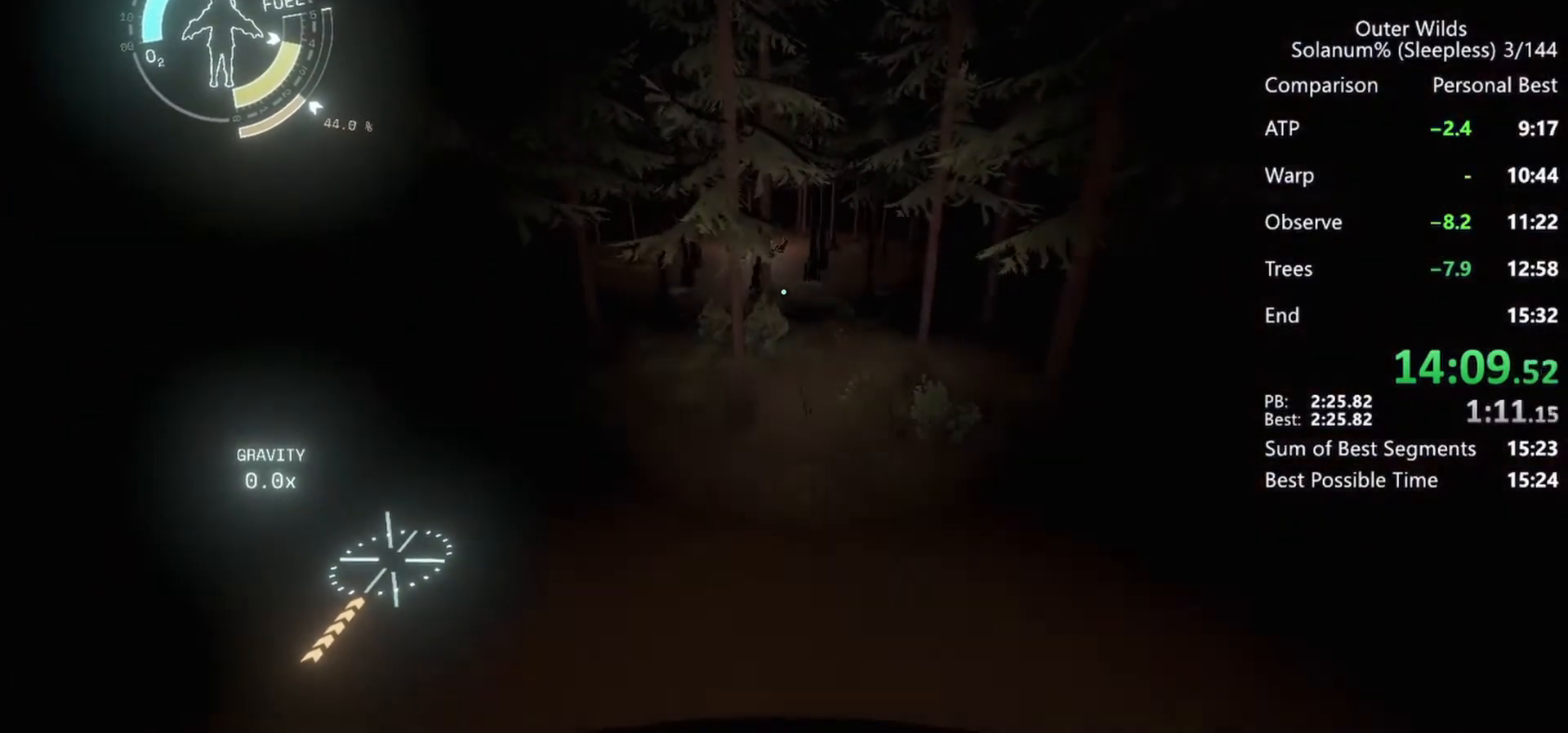
{"keys": ["w"], "mouse": [], "events": []}
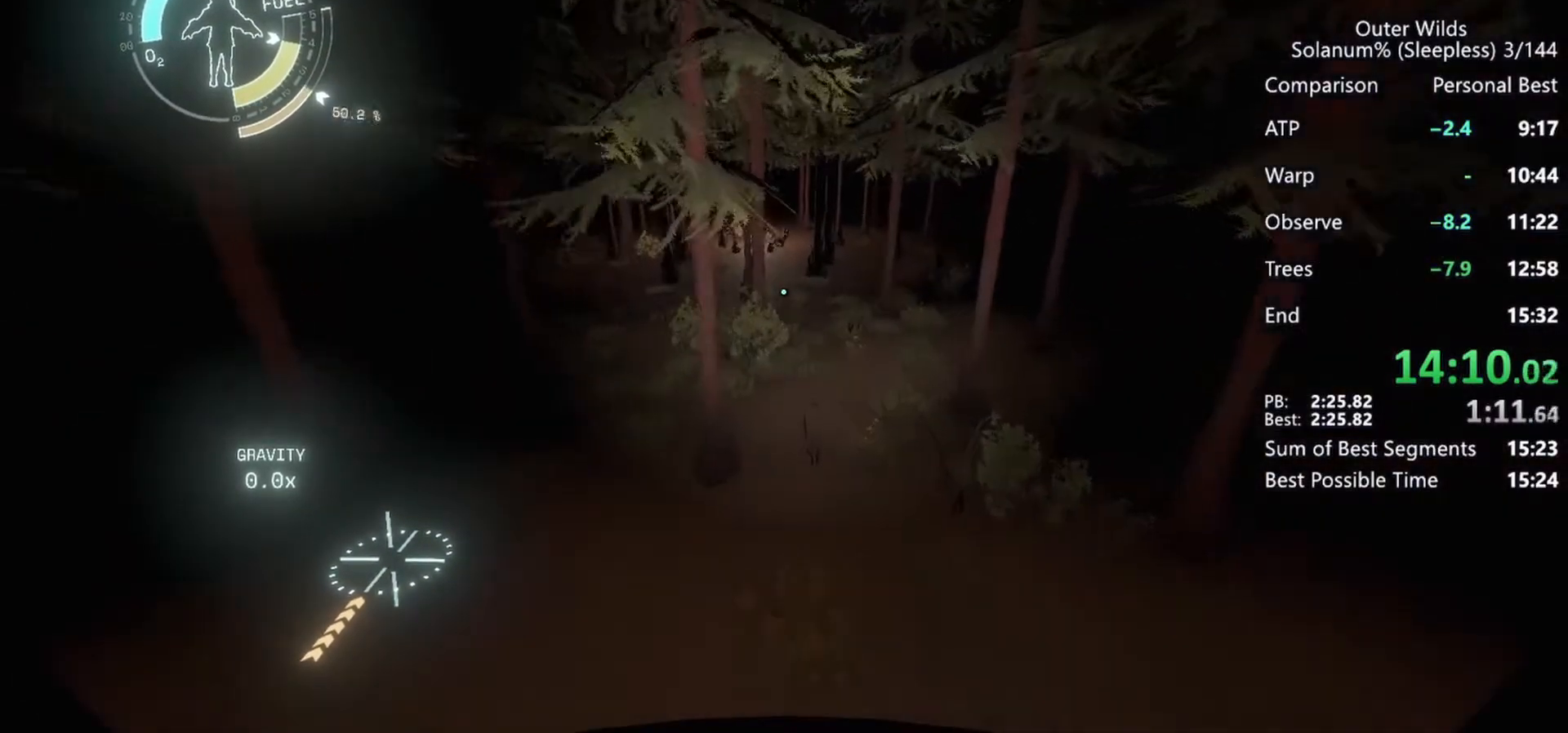
{"keys": ["shift", "w"], "mouse": [], "events": [[67, "shift", "down"], [283, "space", "down"], [400, "space", "up"]]}
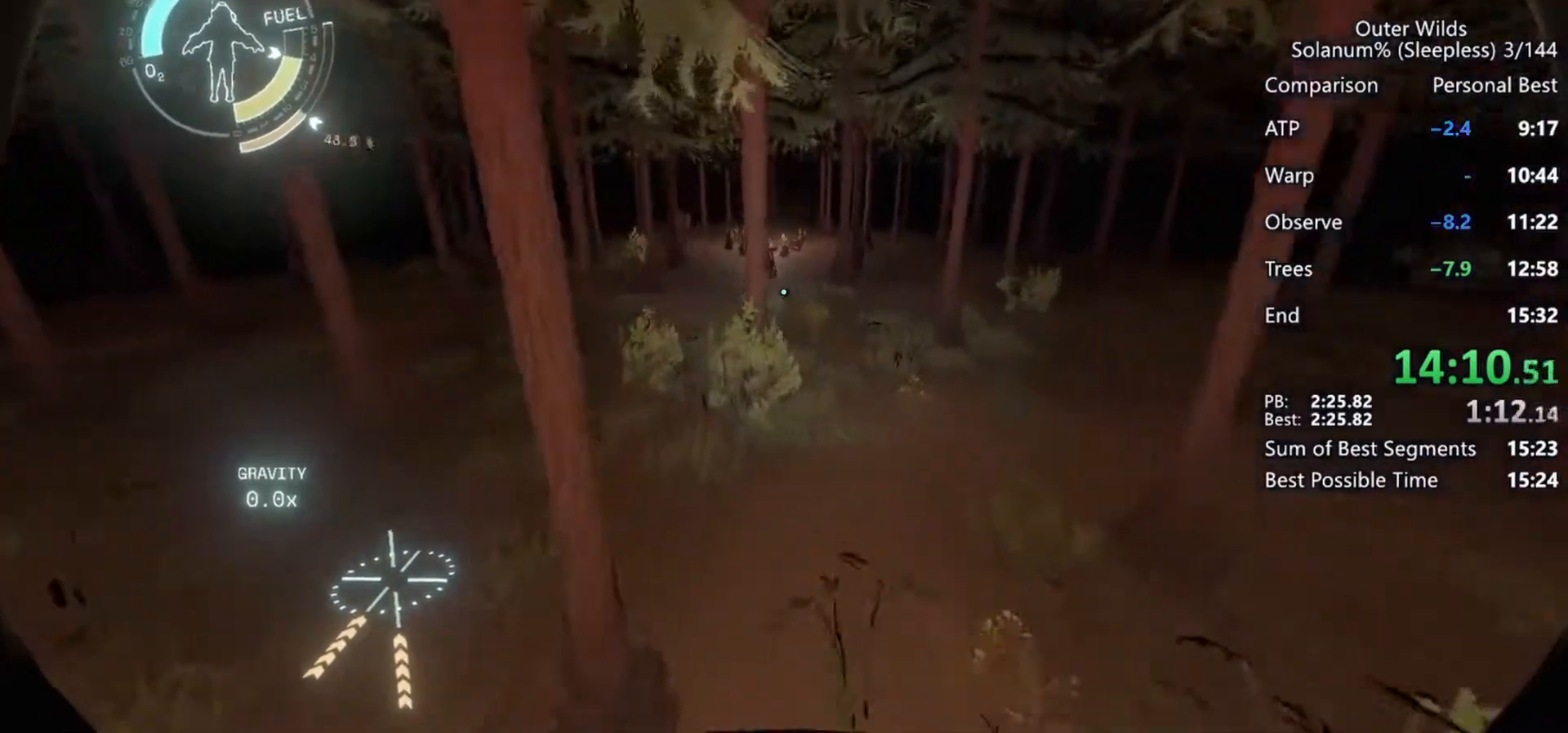
{"keys": ["shift", "w"], "mouse": [], "events": []}
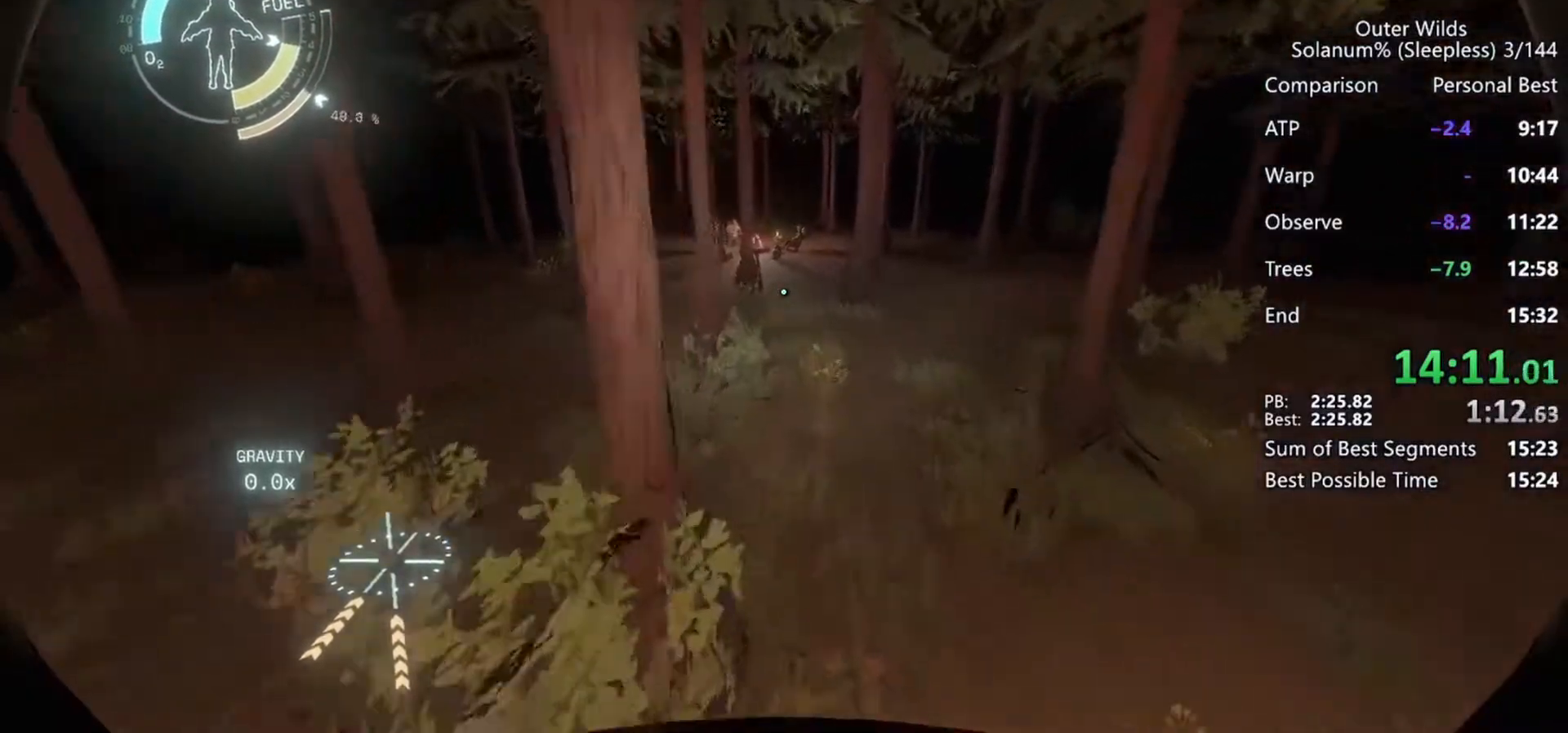
{"keys": ["shift", "w"], "mouse": [], "events": [[83, "shift", "up"], [200, "a", "down"], [300, "a", "up"], [500, "shift", "down"]]}